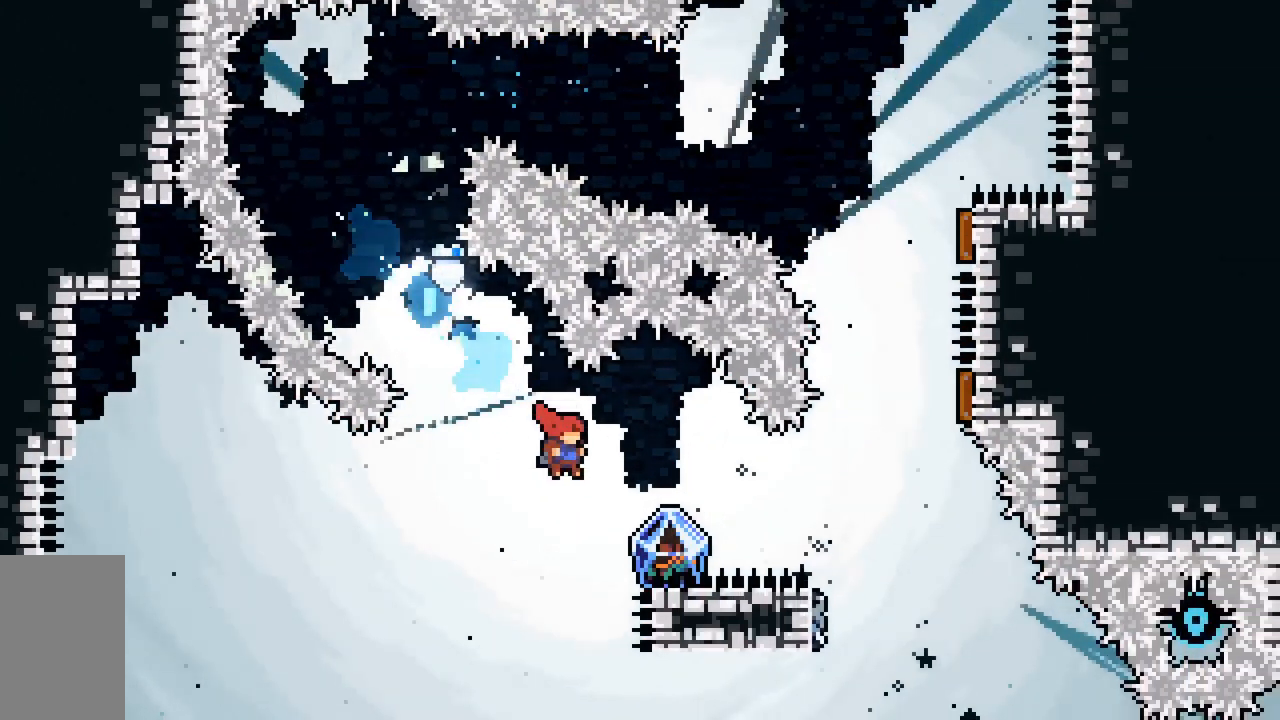
Gameplay with keyboard; each line is a JSON object with the keys held at the frame after it. "events" lists presses ("down") and releases ("up") of "dash", "demo", "down", "grab", "jump", "jump2", "left", "right", "talk" and "up" between this image and that frame as [ms after this image, input, new state], when the widget could be followed in between. No other keys are recorded. Mouse input is not recorded. Key names are as the overlay labels them; some are game actions (e.g. jump) rather than physical keys.
{"keys": ["dash", "grab", "right"], "events": [[117, "dash", "down"], [217, "grab", "down"]]}
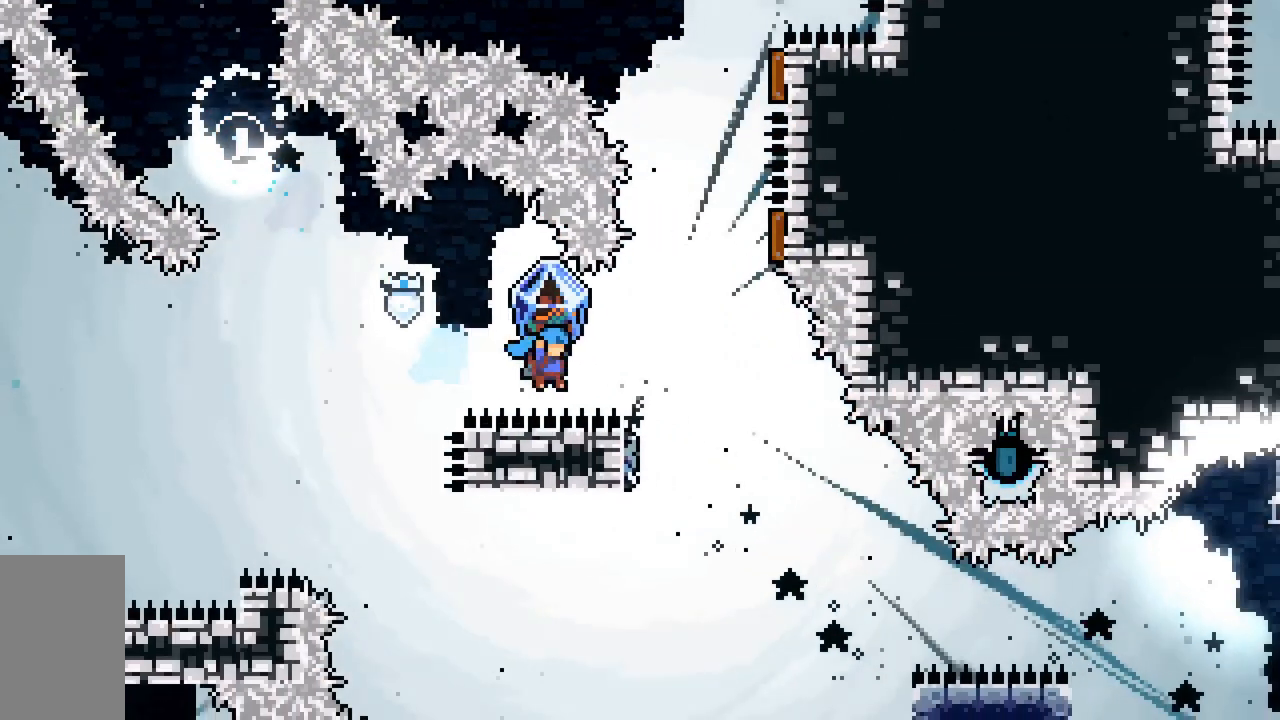
{"keys": ["right"], "events": [[333, "dash", "up"], [367, "grab", "up"]]}
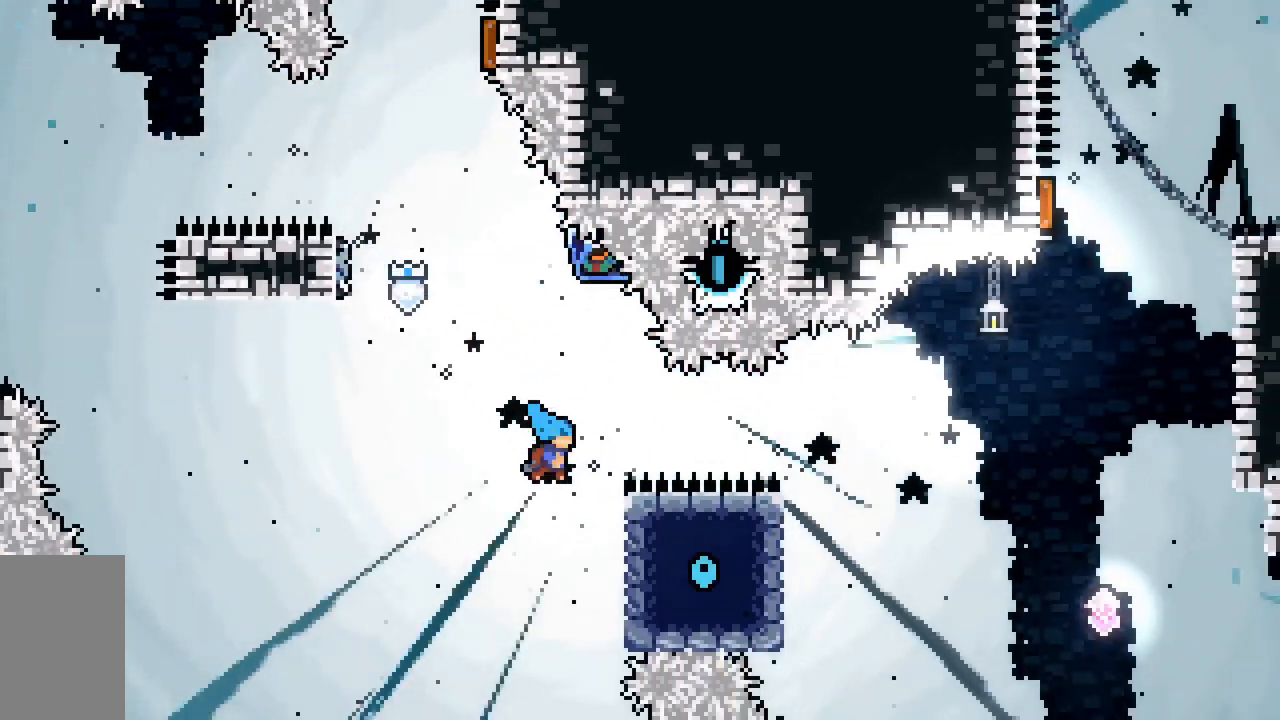
{"keys": ["jump2", "right"], "events": [[200, "right", "up"], [250, "jump2", "down"], [483, "right", "down"]]}
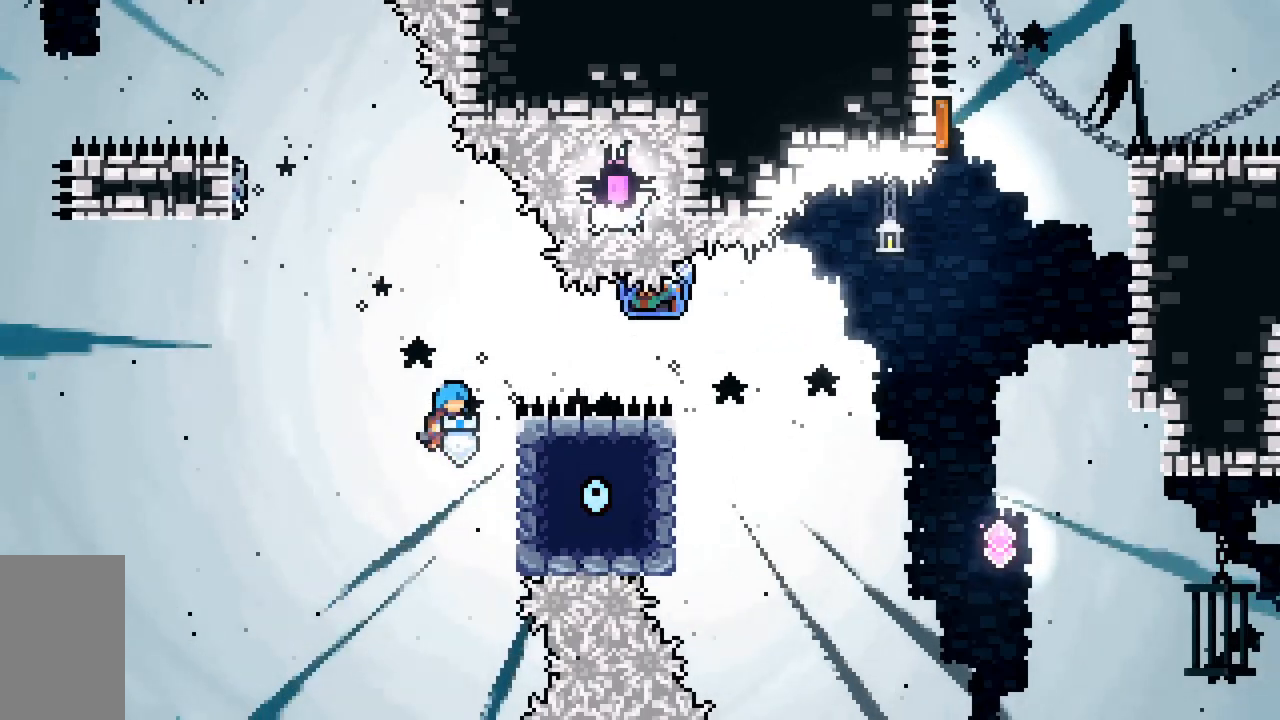
{"keys": ["grab", "right", "up"], "events": [[33, "grab", "down"], [83, "up", "down"], [300, "jump2", "up"]]}
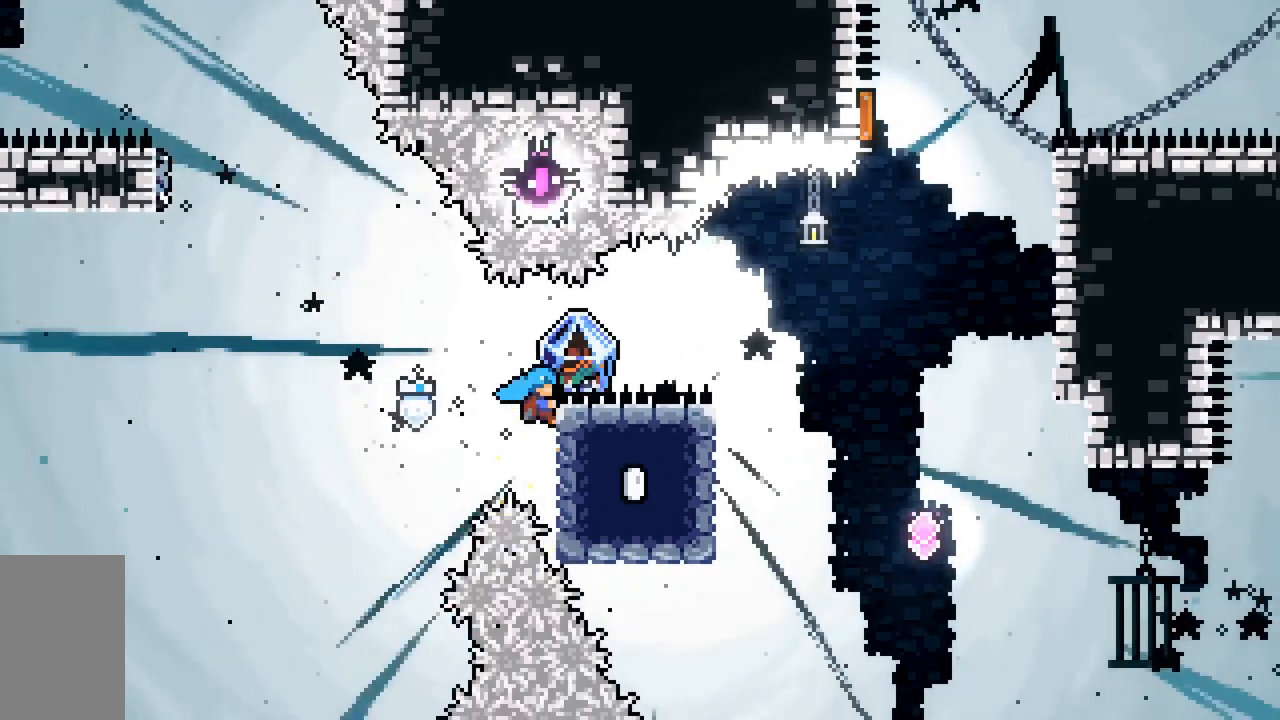
{"keys": ["grab", "jump2", "right", "up"], "events": [[83, "jump2", "down"]]}
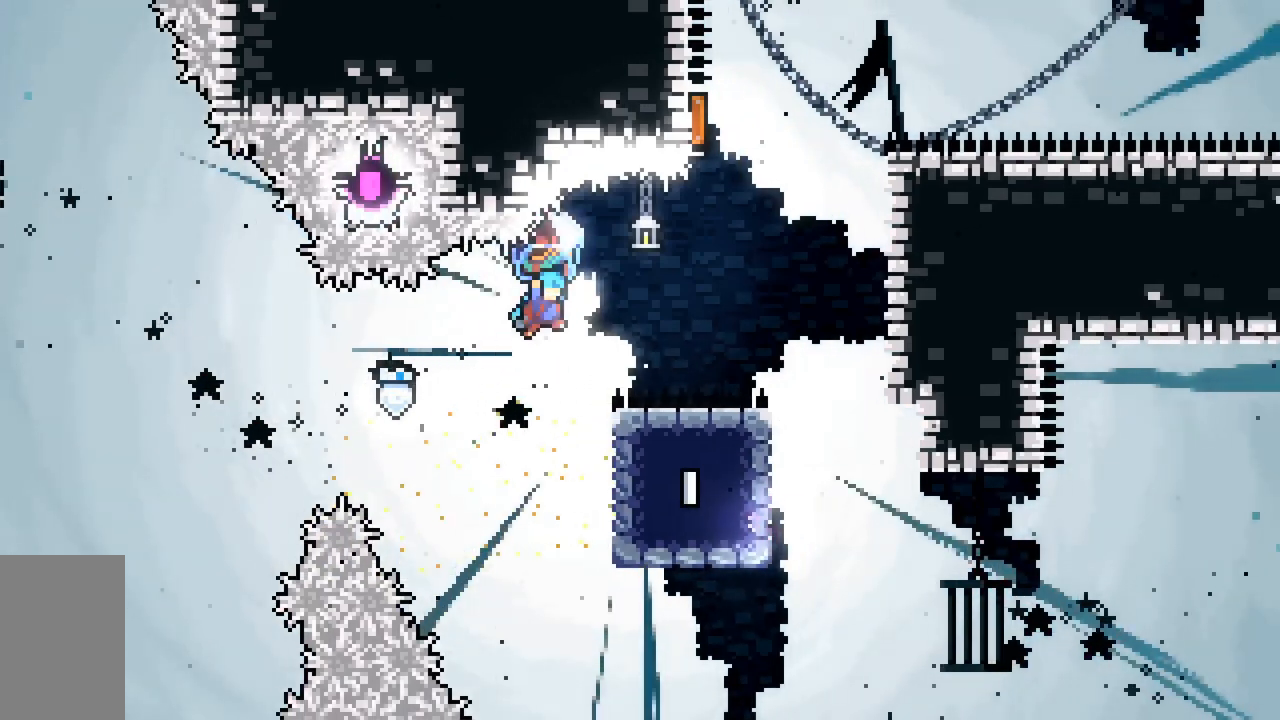
{"keys": ["grab", "right"], "events": [[200, "right", "up"], [250, "up", "up"], [300, "right", "down"], [433, "jump2", "up"]]}
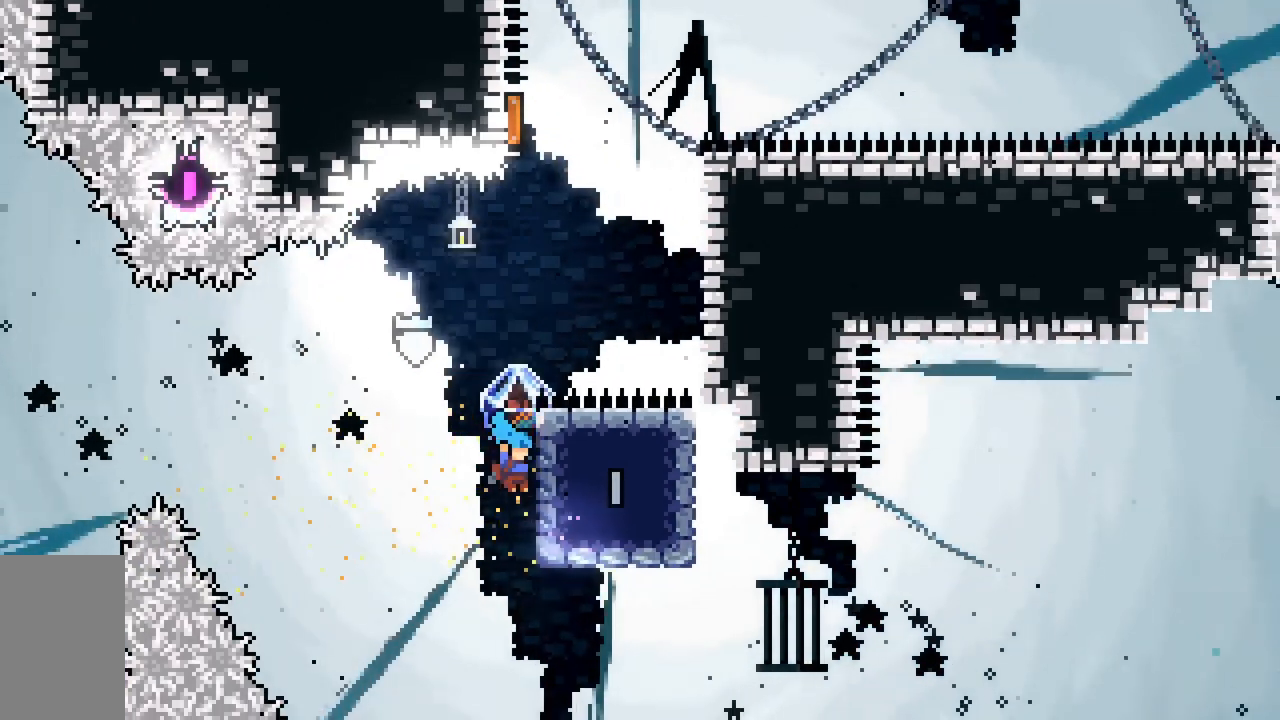
{"keys": ["grab", "jump2", "right"], "events": [[83, "right", "up"], [117, "jump2", "down"], [350, "right", "down"]]}
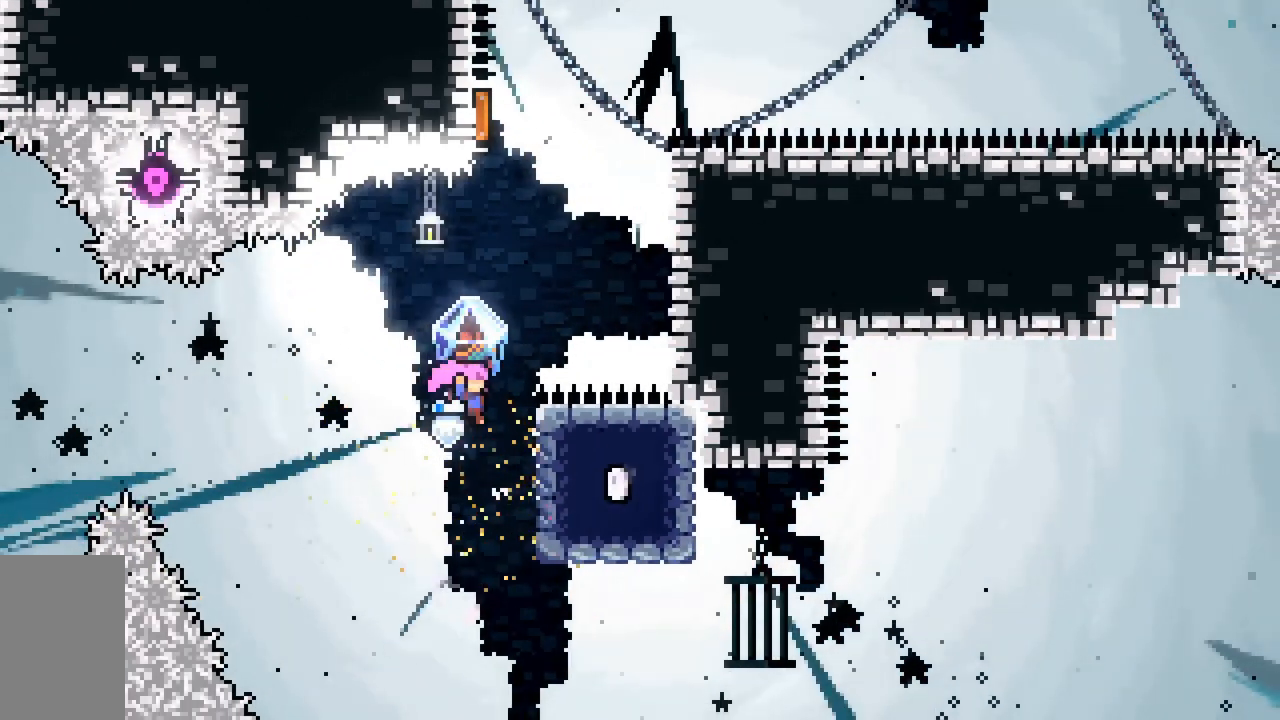
{"keys": ["jump2", "right"], "events": [[83, "jump2", "up"], [183, "right", "up"], [233, "jump2", "down"], [417, "right", "down"], [467, "grab", "up"]]}
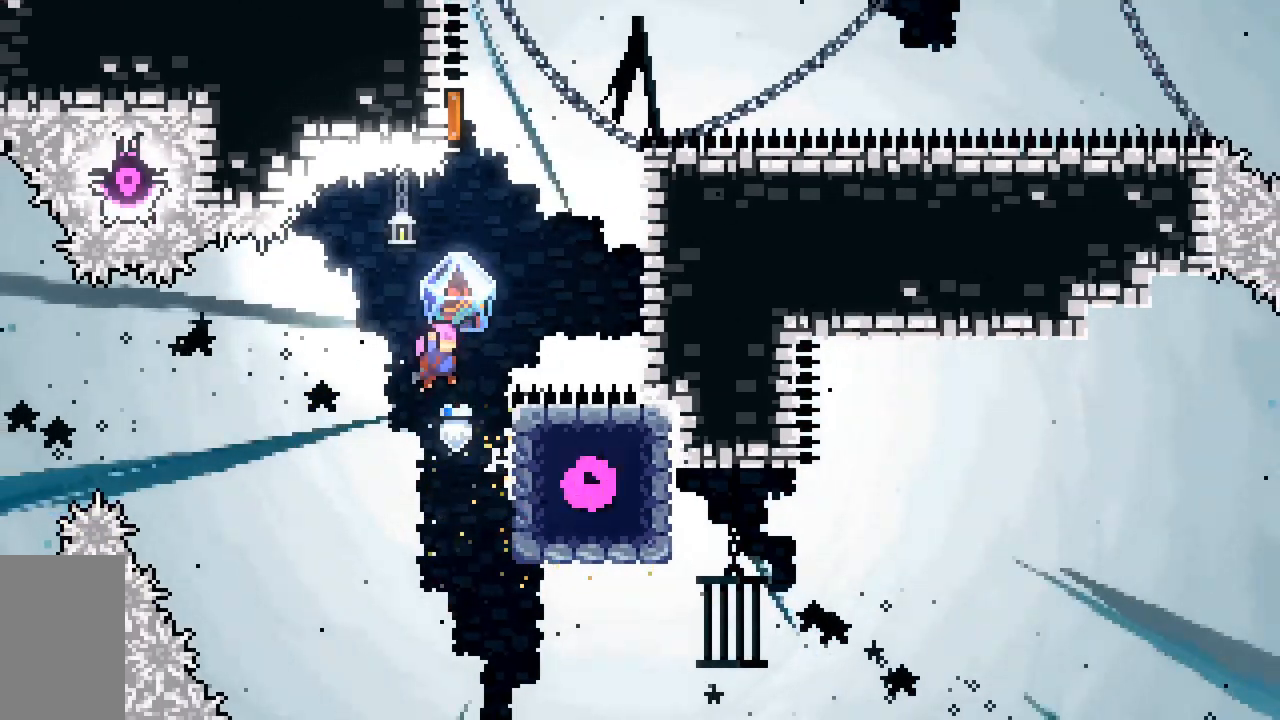
{"keys": ["grab", "right", "up"], "events": [[17, "jump2", "up"], [100, "grab", "down"], [150, "up", "down"]]}
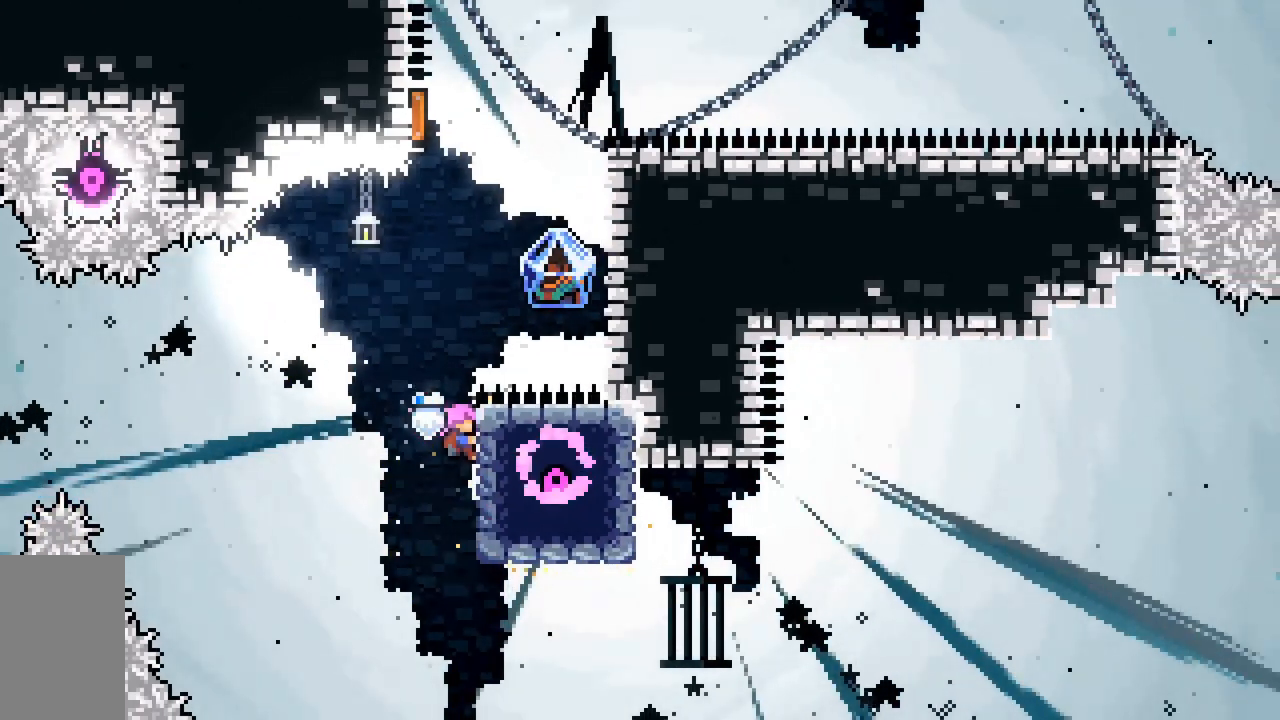
{"keys": ["grab", "jump2", "right", "up"], "events": [[350, "jump2", "down"]]}
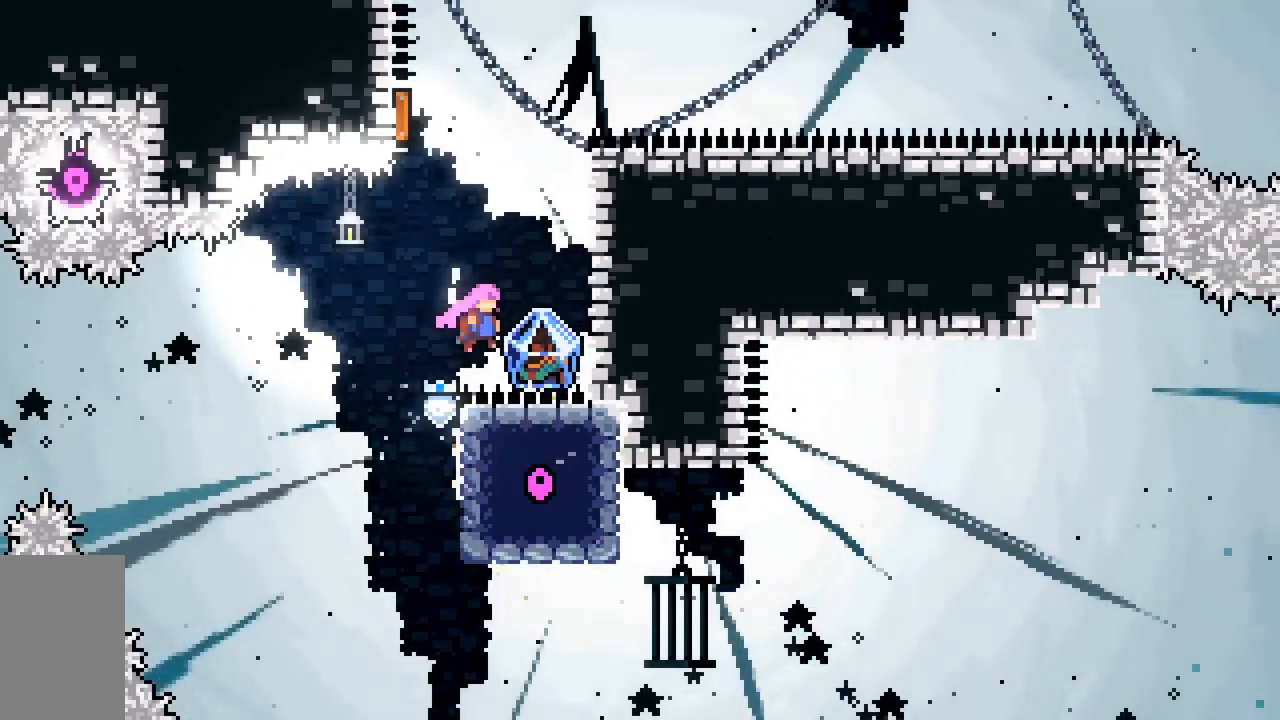
{"keys": ["grab", "up"], "events": [[417, "jump2", "up"], [467, "right", "up"]]}
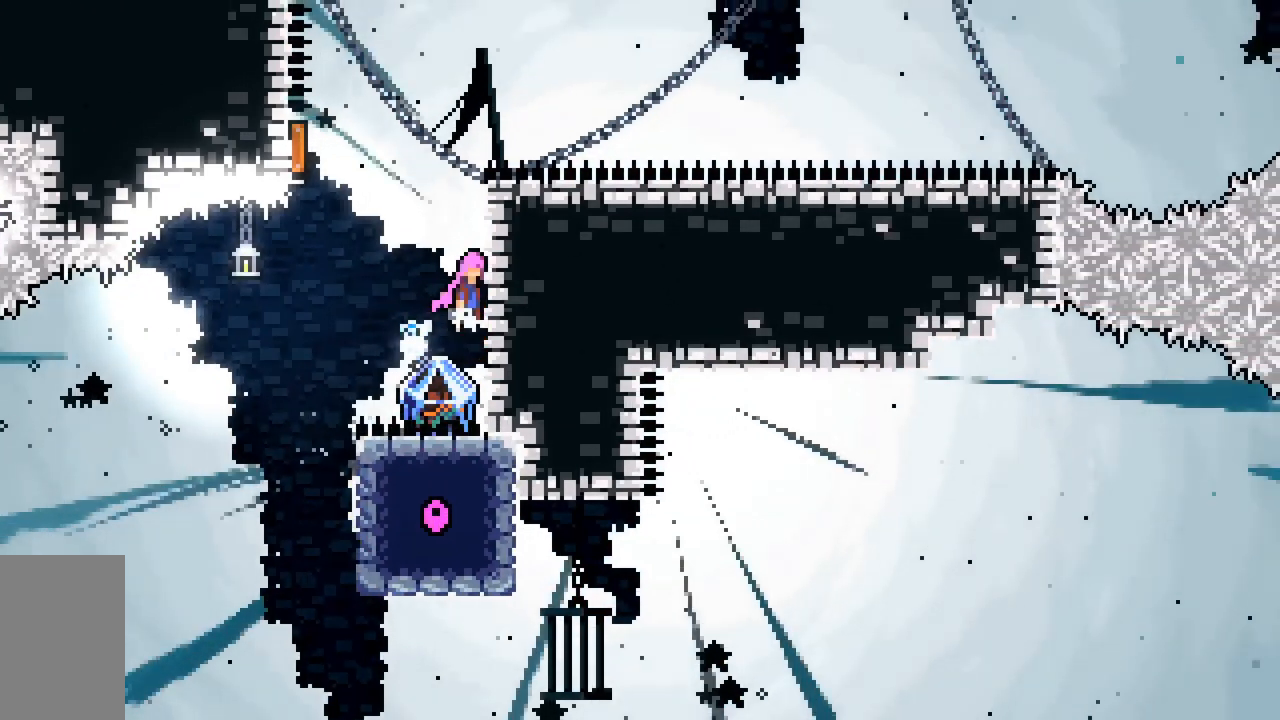
{"keys": ["up"], "events": [[17, "jump2", "down"], [250, "grab", "up"], [300, "jump2", "up"]]}
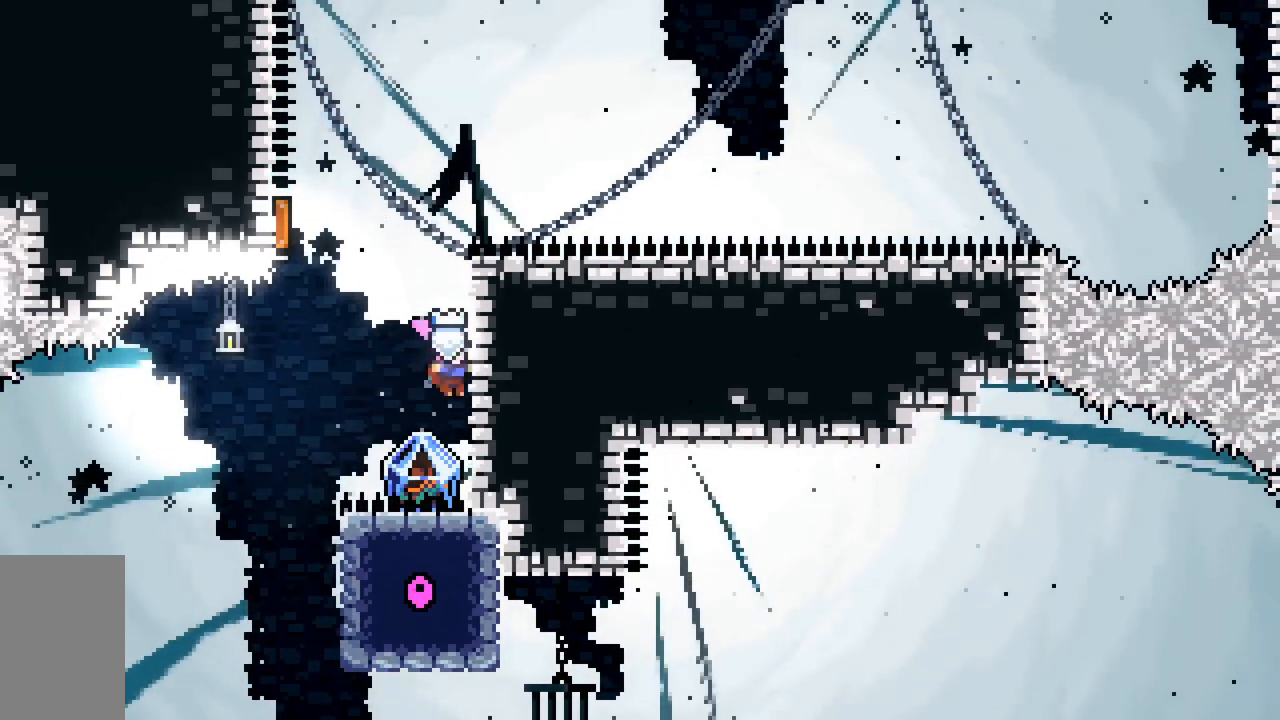
{"keys": ["grab", "jump2", "right", "up"], "events": [[117, "jump2", "down"], [217, "grab", "down"], [300, "right", "down"]]}
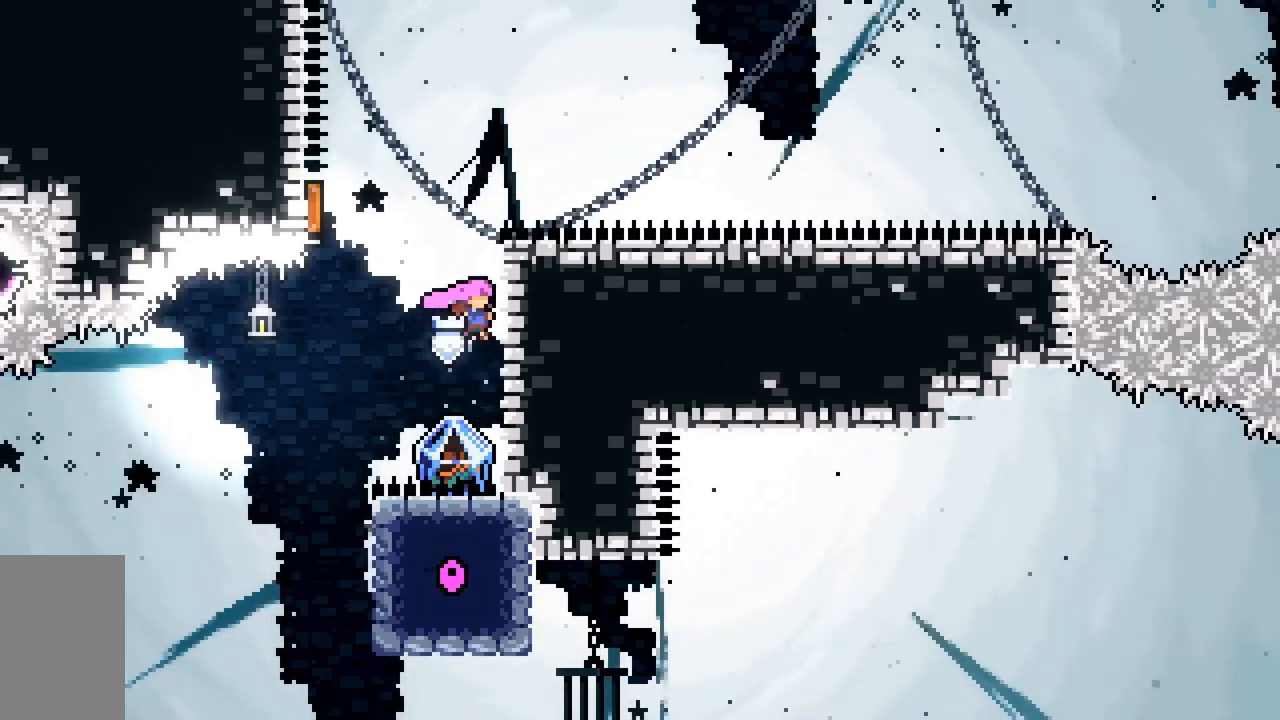
{"keys": ["grab", "jump2", "up"], "events": [[50, "grab", "up"], [50, "jump2", "up"], [183, "right", "up"], [417, "jump2", "down"], [467, "grab", "down"]]}
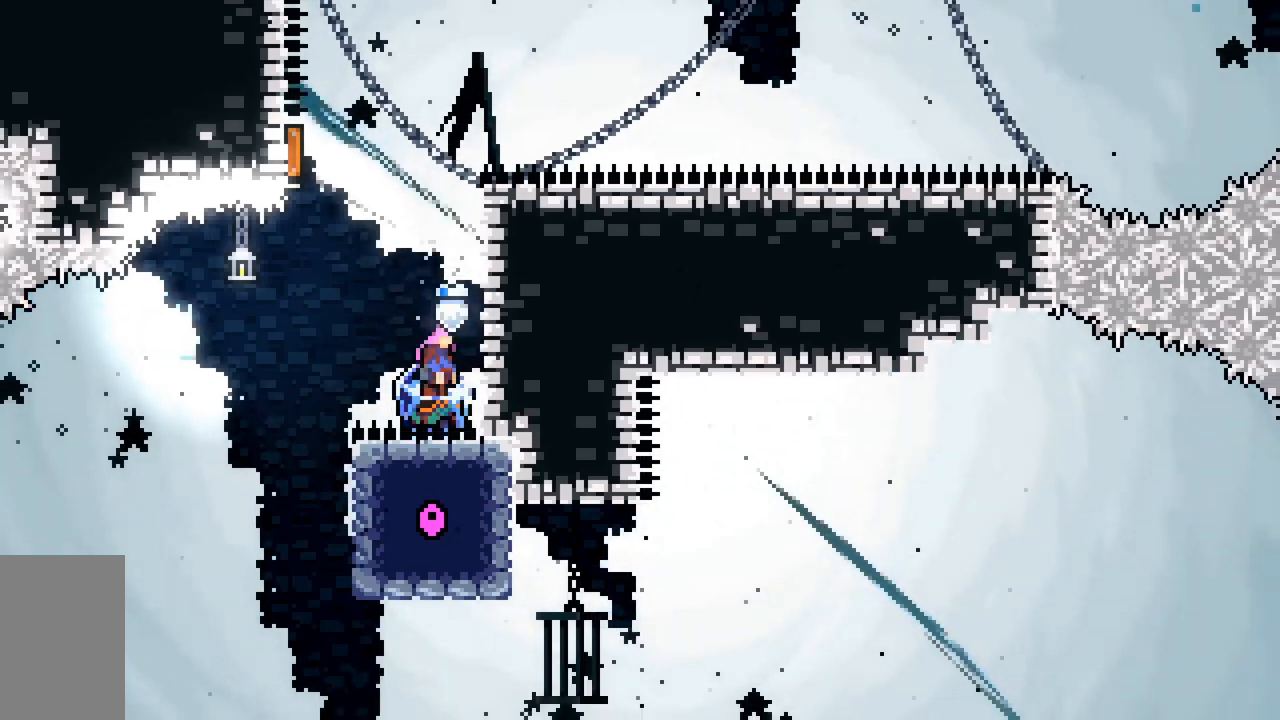
{"keys": ["grab", "jump2", "right", "up"], "events": [[100, "right", "down"]]}
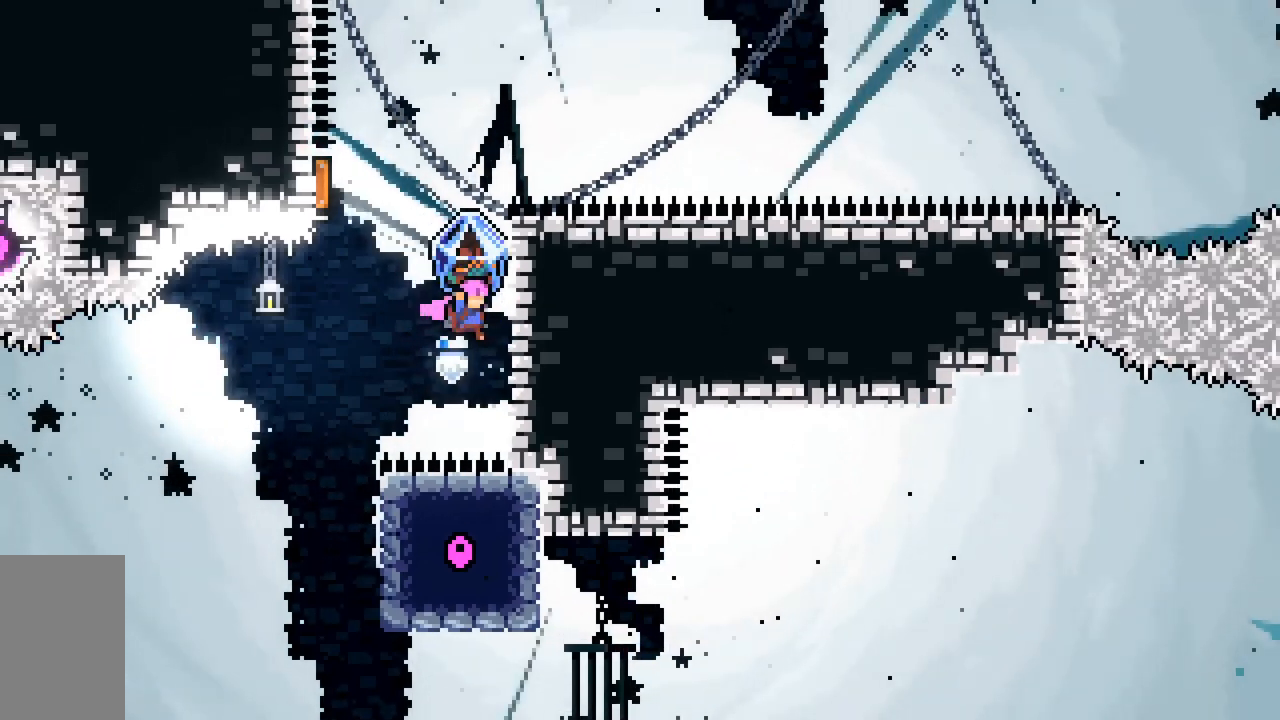
{"keys": ["grab", "jump2", "right", "up"], "events": [[67, "jump2", "up"], [133, "jump2", "down"], [133, "right", "up"], [267, "right", "down"]]}
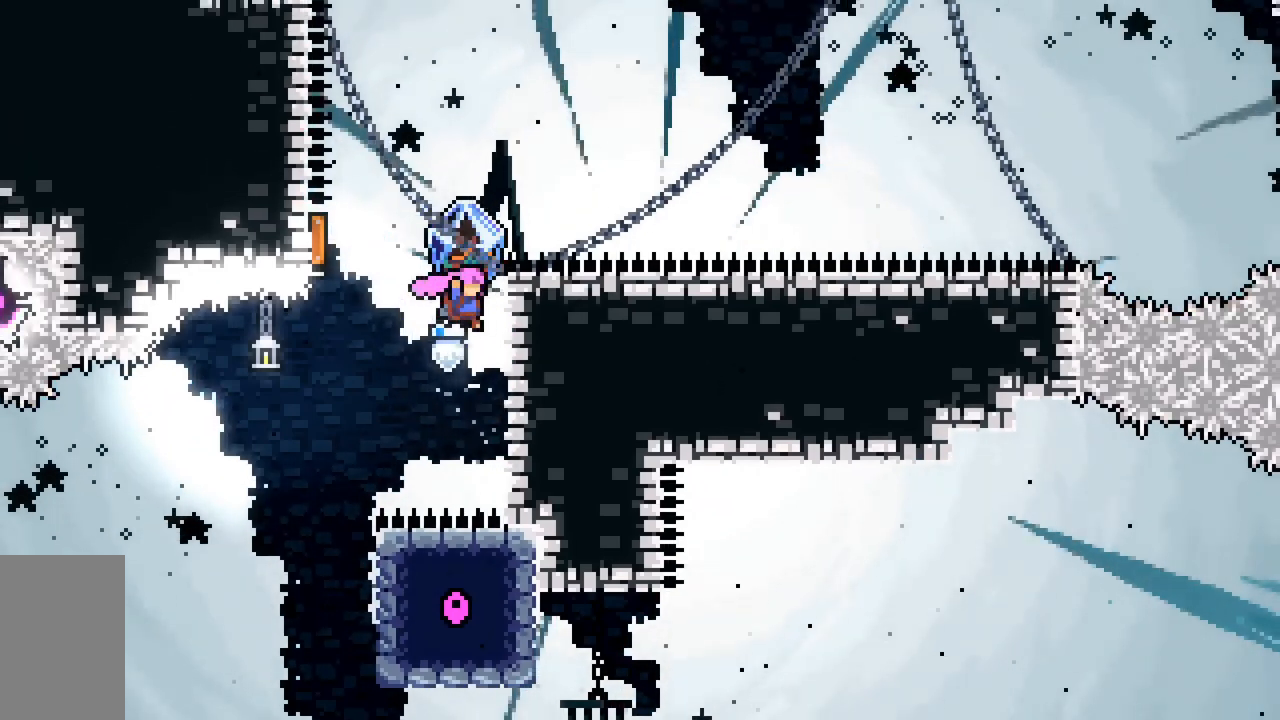
{"keys": ["grab", "jump2", "right", "up"], "events": [[33, "jump2", "up"], [83, "jump2", "down"], [83, "left", "down"], [83, "right", "up"], [467, "left", "up"], [467, "right", "down"]]}
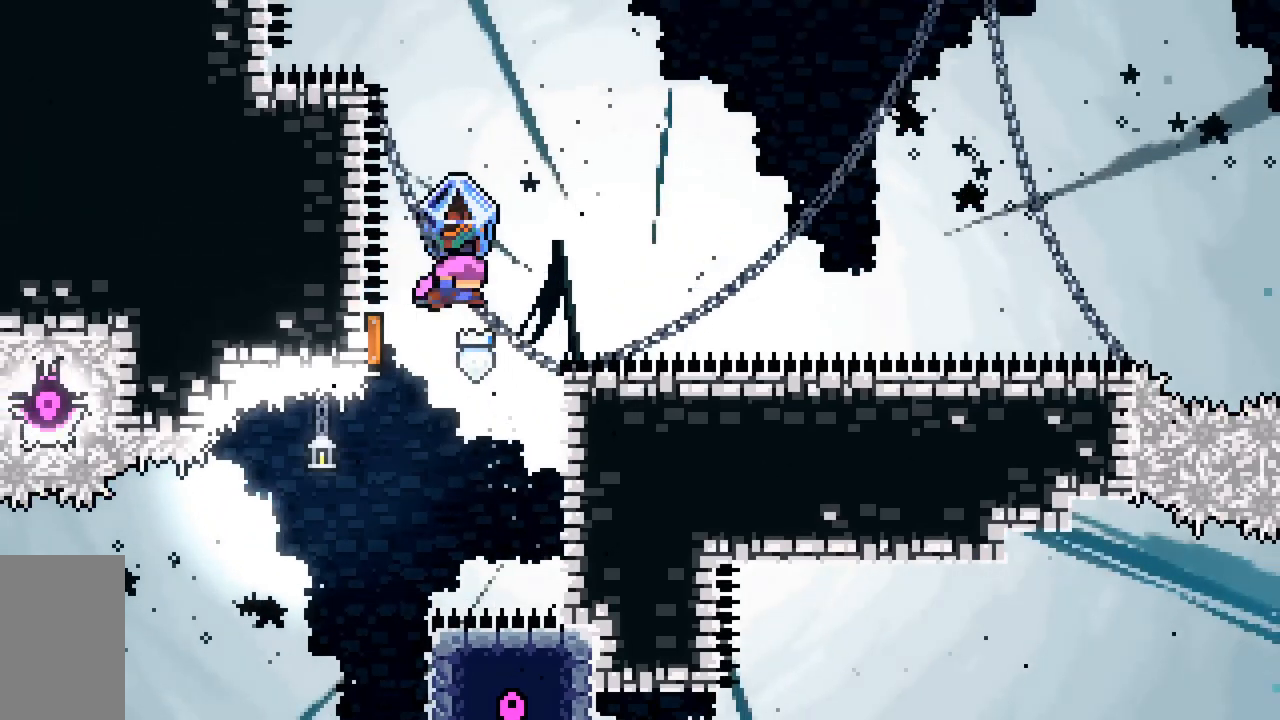
{"keys": ["dash", "jump2", "right", "up"], "events": [[383, "grab", "up"], [483, "dash", "down"]]}
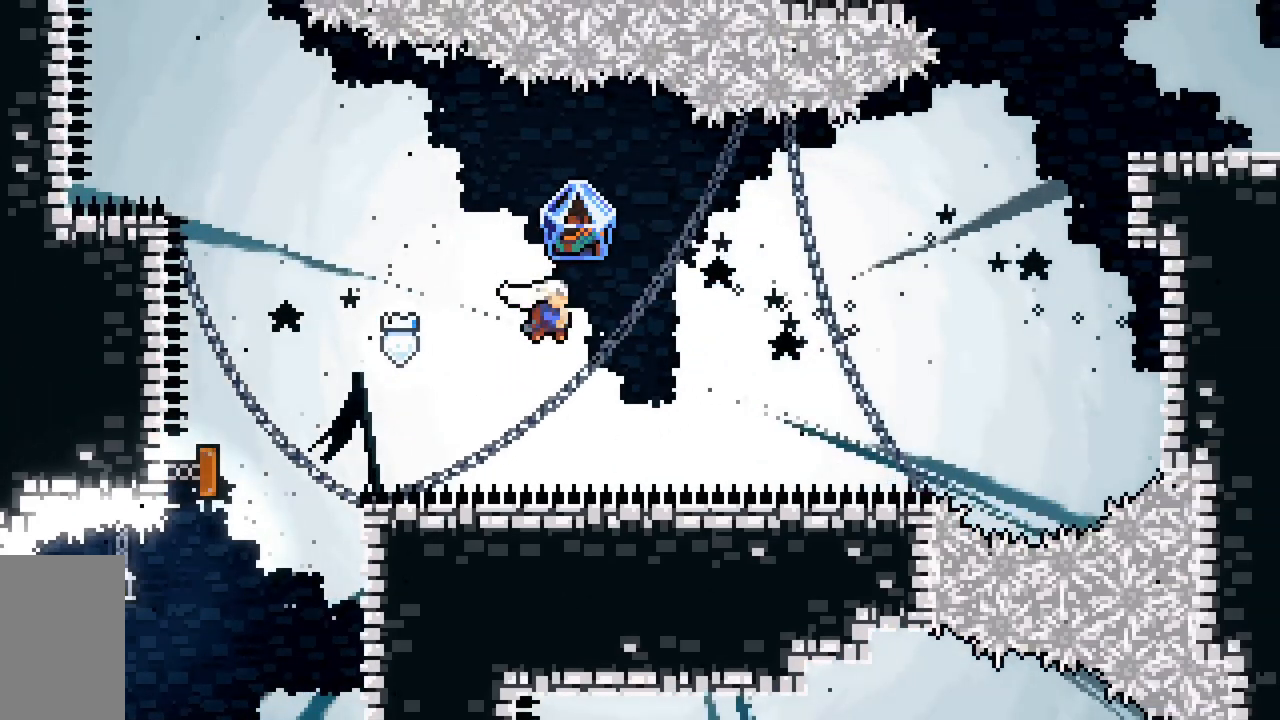
{"keys": ["dash", "grab", "jump2", "right"], "events": [[217, "dash", "up"], [217, "up", "up"], [317, "dash", "down"], [500, "grab", "down"]]}
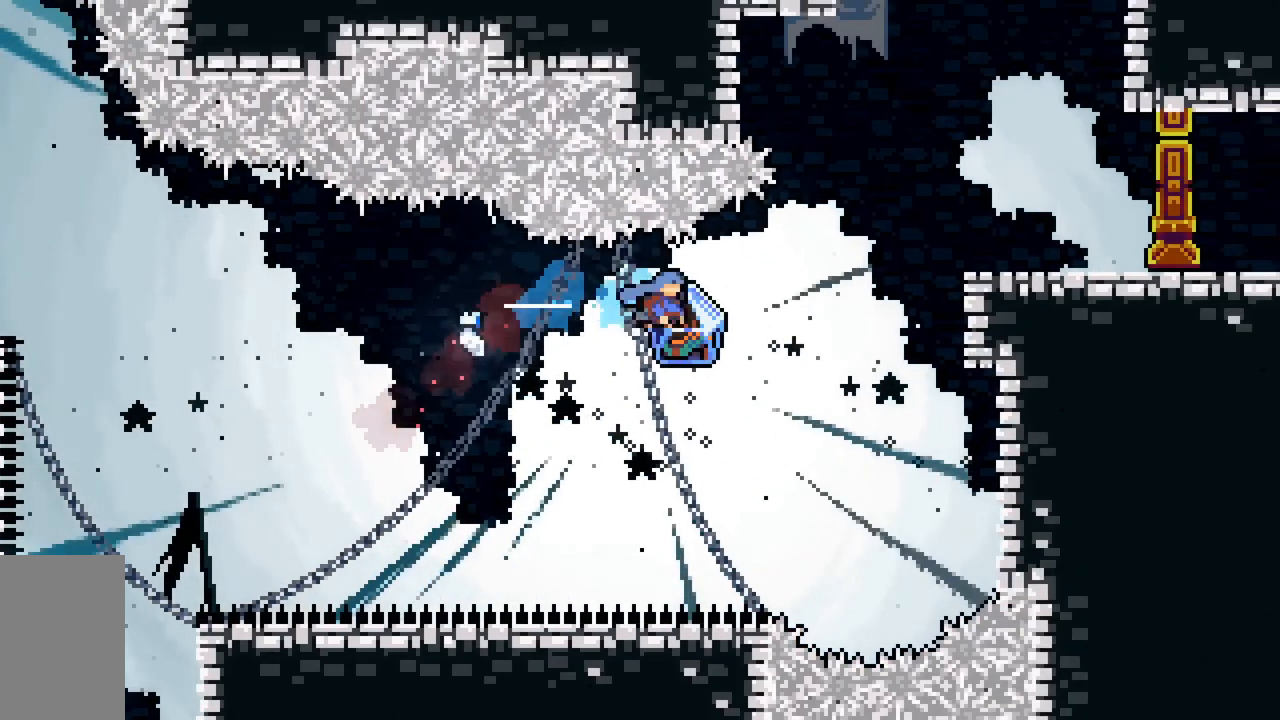
{"keys": ["dash", "grab", "jump2", "right"], "events": []}
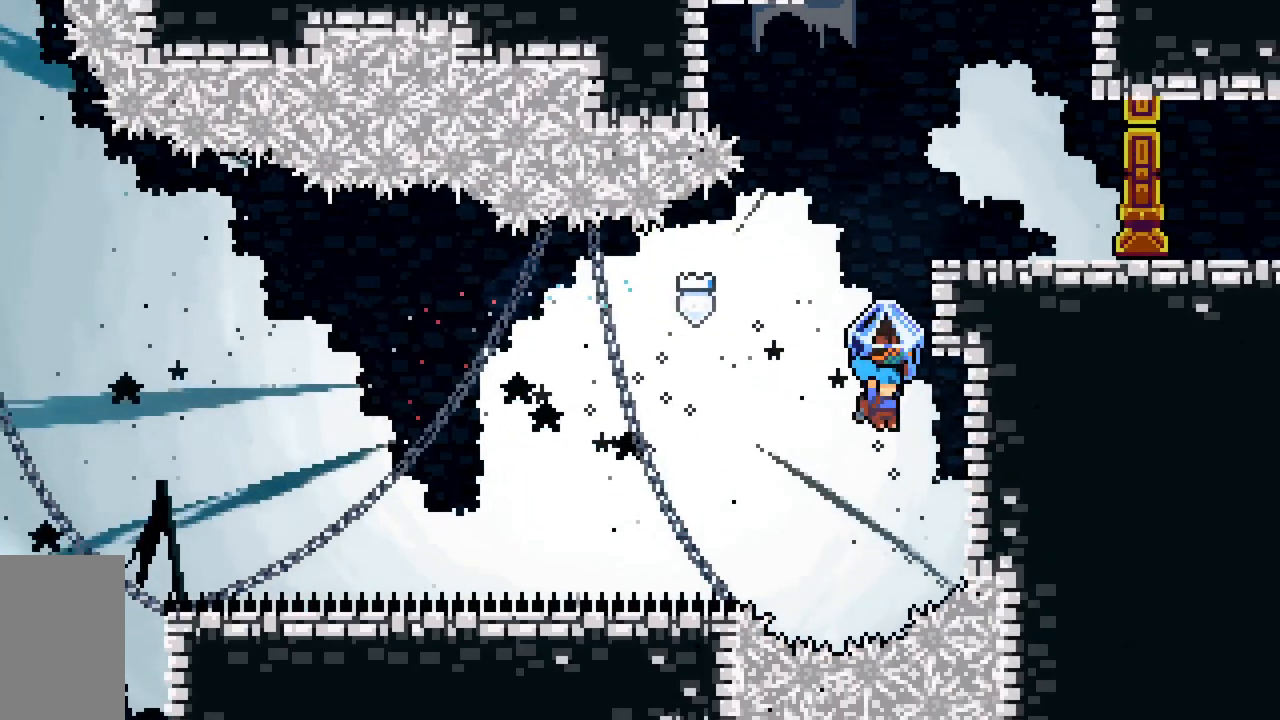
{"keys": ["grab", "jump2", "right"], "events": [[100, "dash", "up"], [150, "jump2", "up"], [150, "right", "up"], [200, "jump2", "down"], [300, "right", "down"]]}
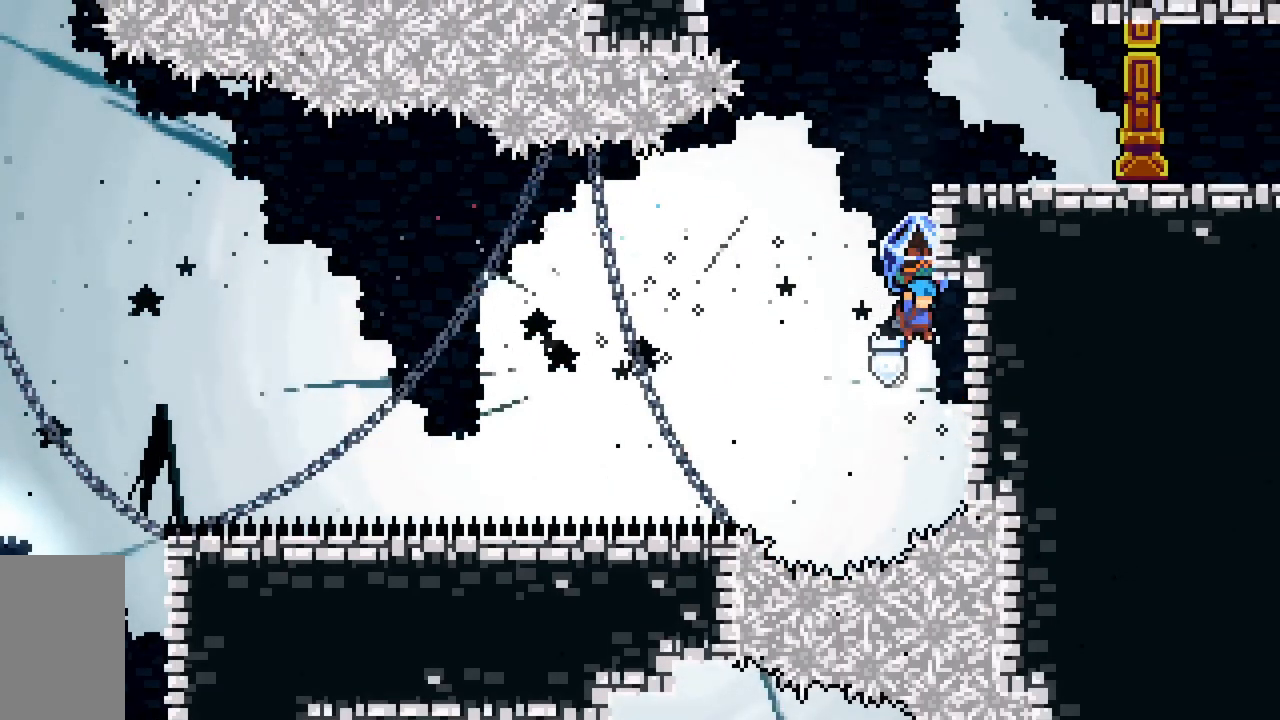
{"keys": ["grab"], "events": [[67, "jump2", "up"], [117, "right", "up"], [167, "jump2", "down"], [217, "right", "down"], [500, "jump2", "up"], [500, "right", "up"]]}
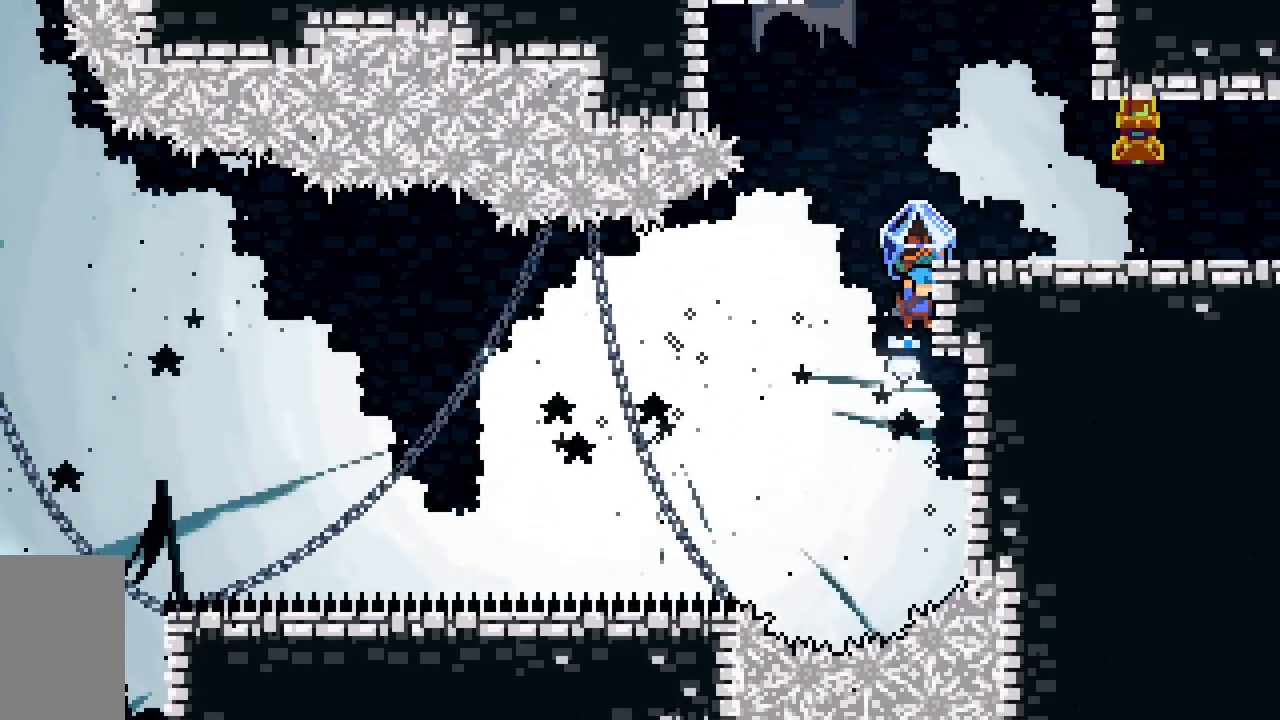
{"keys": ["right"], "events": [[100, "jump2", "down"], [133, "right", "down"], [467, "grab", "up"], [467, "jump2", "up"]]}
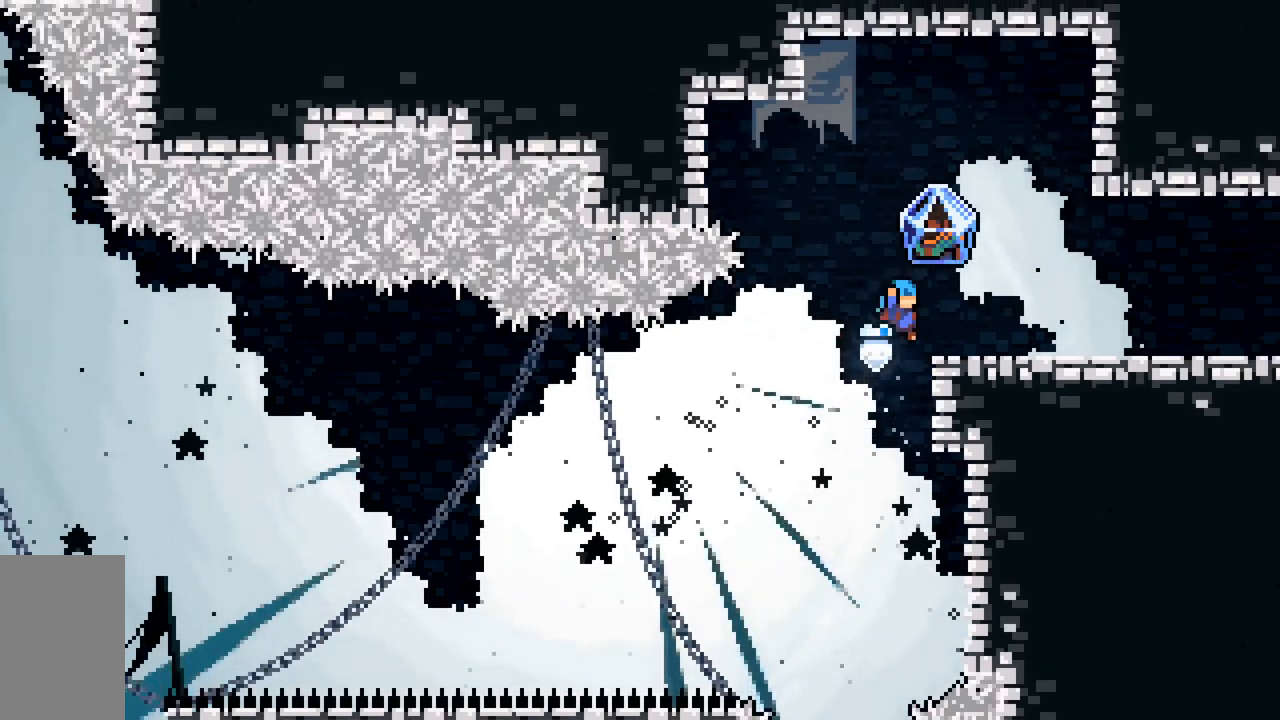
{"keys": ["down", "grab", "right"], "events": [[67, "grab", "down"], [150, "jump2", "down"], [250, "jump2", "up"], [483, "down", "down"]]}
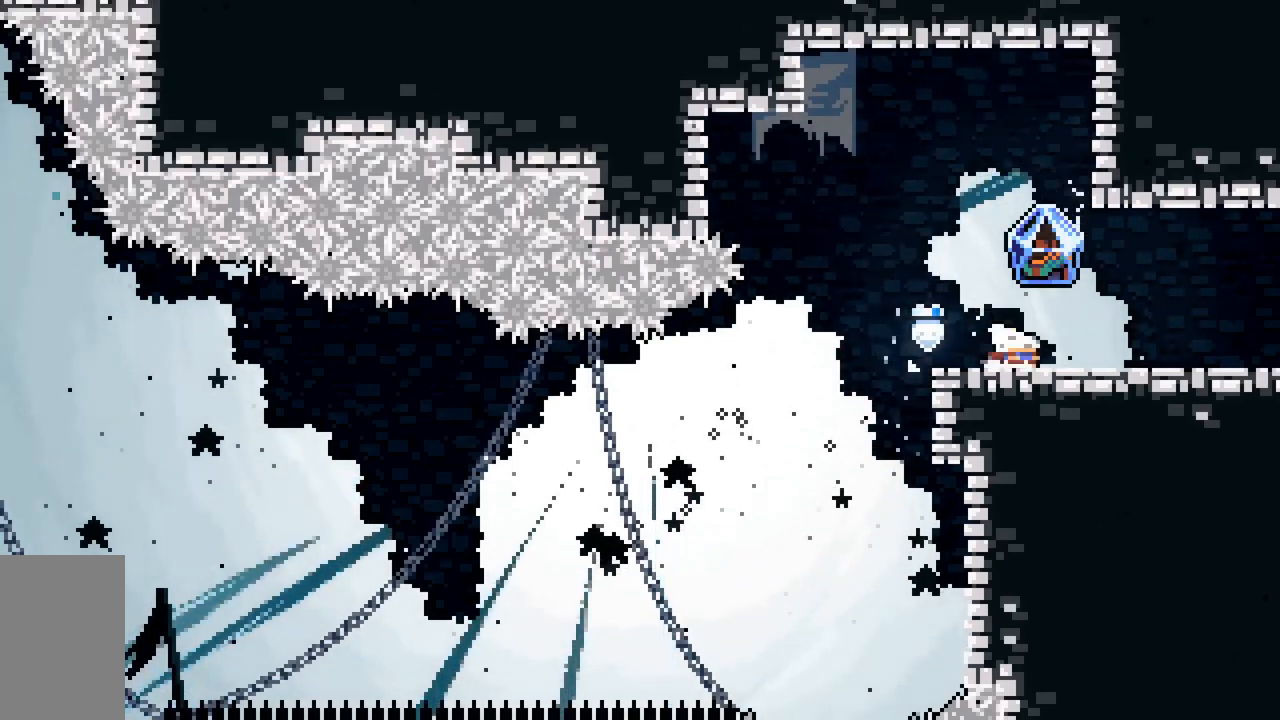
{"keys": ["down", "grab", "right"], "events": [[117, "dash", "down"], [117, "jump2", "down"], [267, "dash", "up"], [267, "jump2", "up"]]}
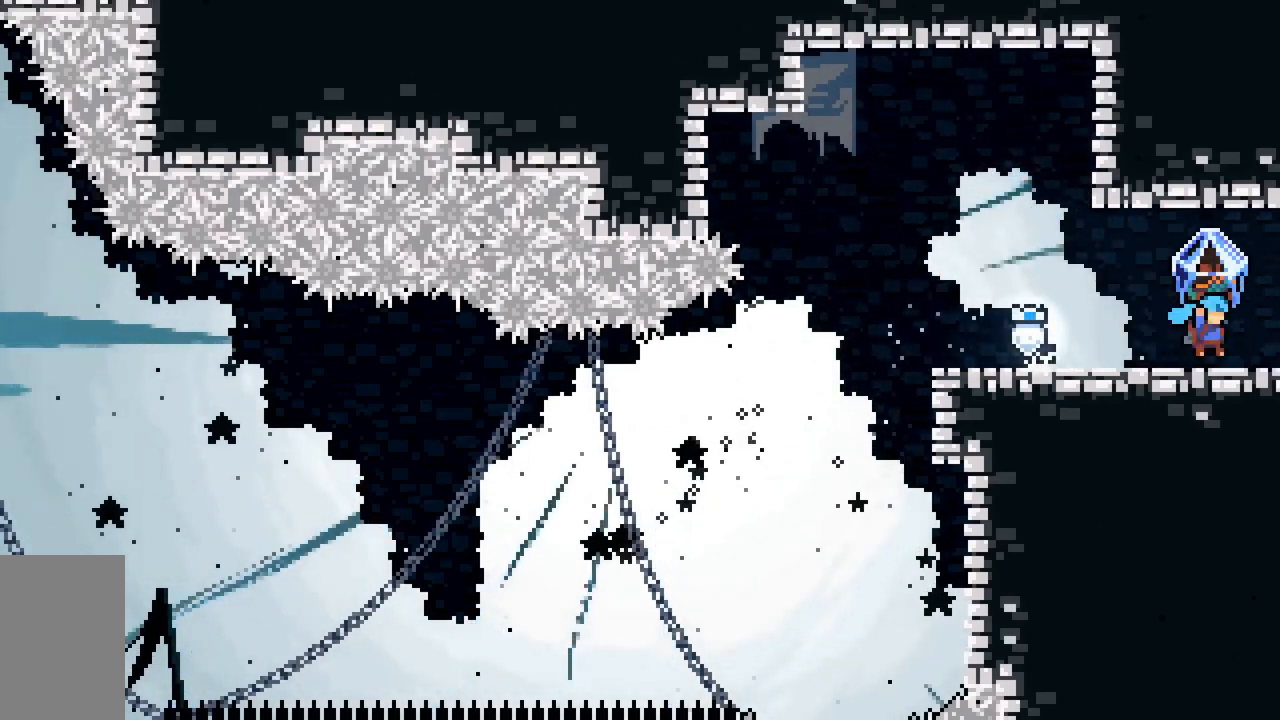
{"keys": ["grab"], "events": [[50, "down", "up"], [50, "right", "up"]]}
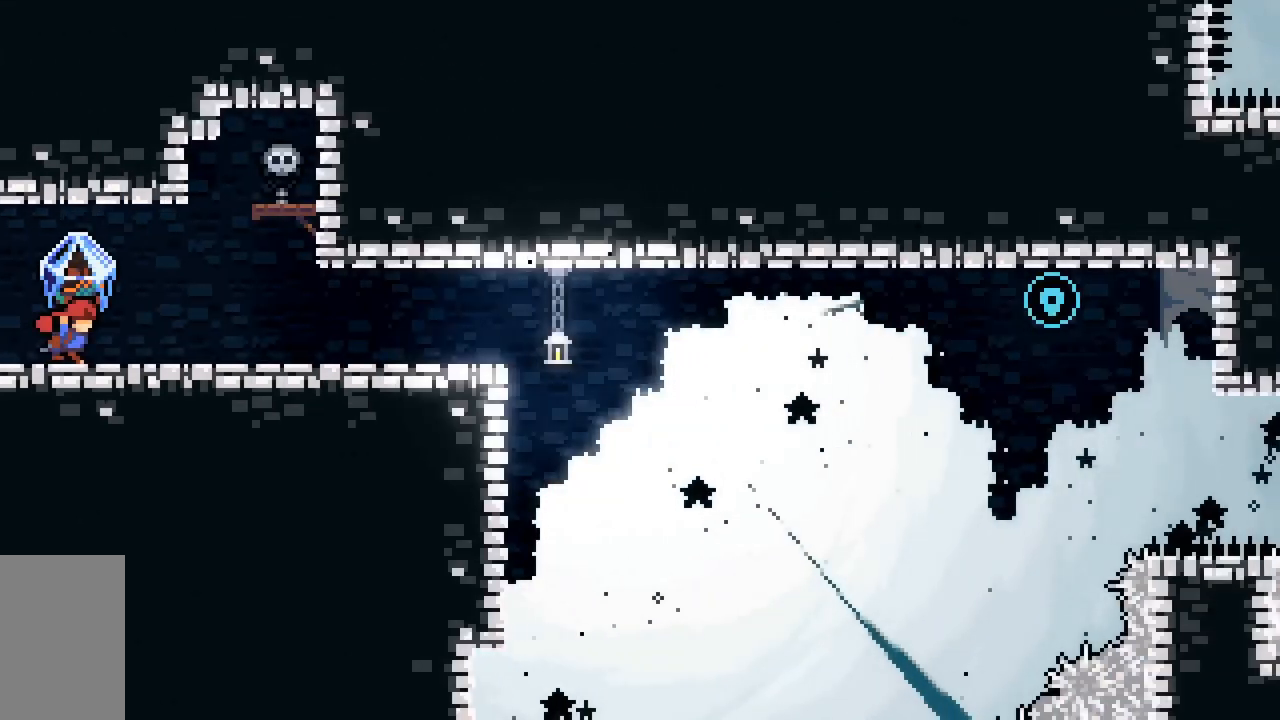
{"keys": ["grab", "right"], "events": [[383, "right", "down"]]}